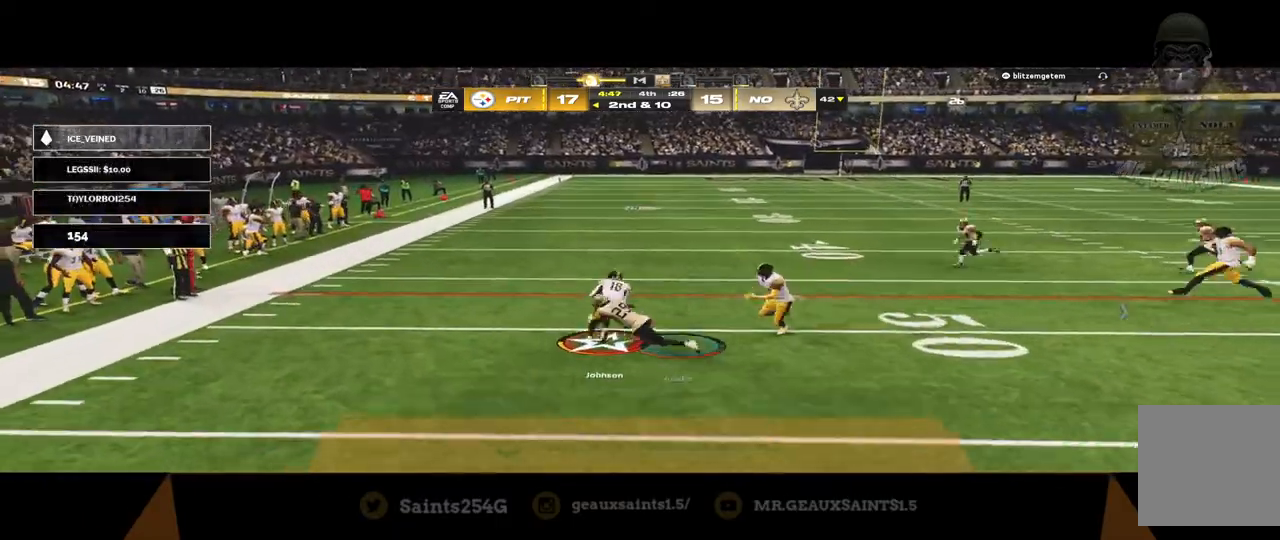
Gameplay with a controller (Xbox layout); each line is a JSON object with the inputs held at the frame after it. "events" lists button and stick changes between this image and that frame as [ms after this image, input, new state], when the widget could be followed in between.
{"buttons": ["A", "X", "R1", "L3"], "left_stick": "left", "right_stick": "center", "events": []}
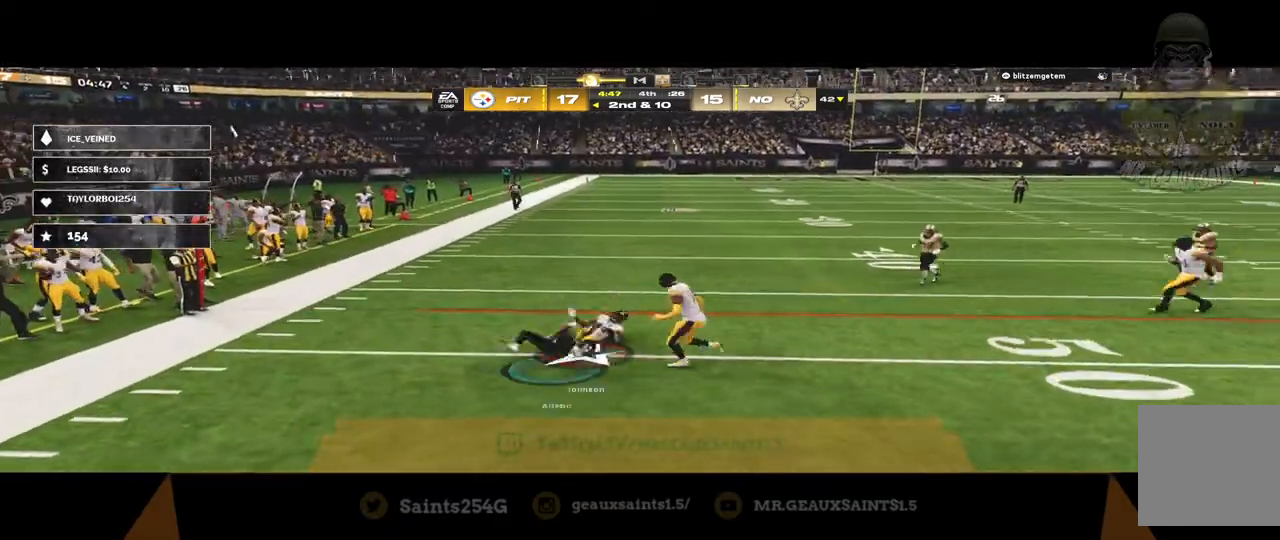
{"buttons": ["X"], "left_stick": "center", "right_stick": "center", "events": [[133, "L3", "up"], [367, "A", "up"], [367, "left_stick", "center"], [467, "R1", "up"]]}
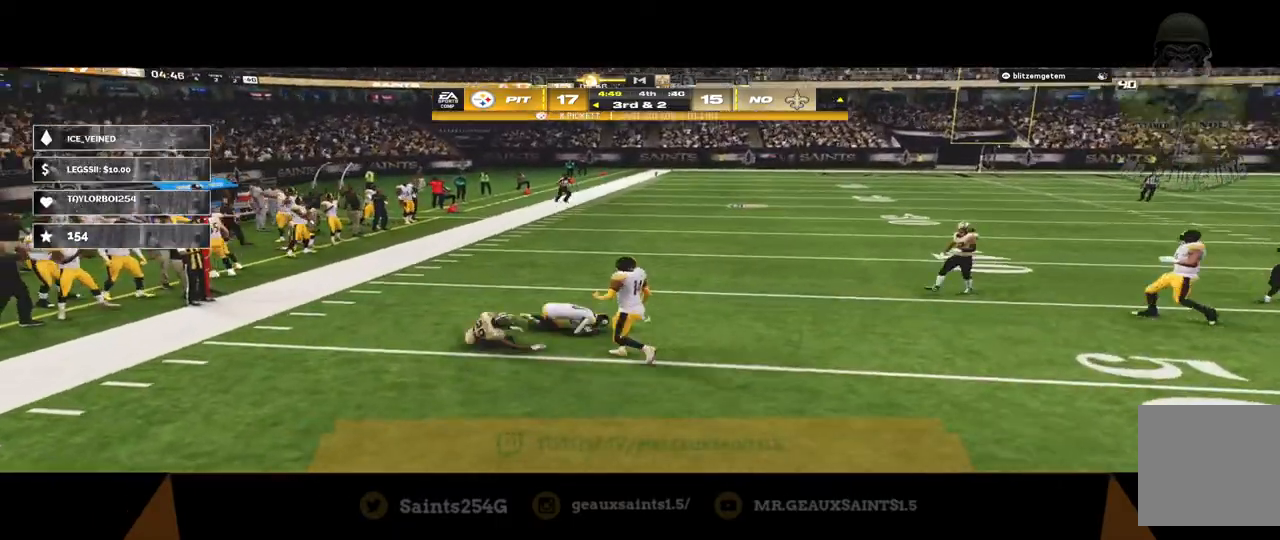
{"buttons": ["A"], "left_stick": "center", "right_stick": "center", "events": [[67, "A", "down"], [67, "X", "up"], [200, "A", "up"], [433, "A", "down"], [467, "A", "up"], [500, "A", "down"]]}
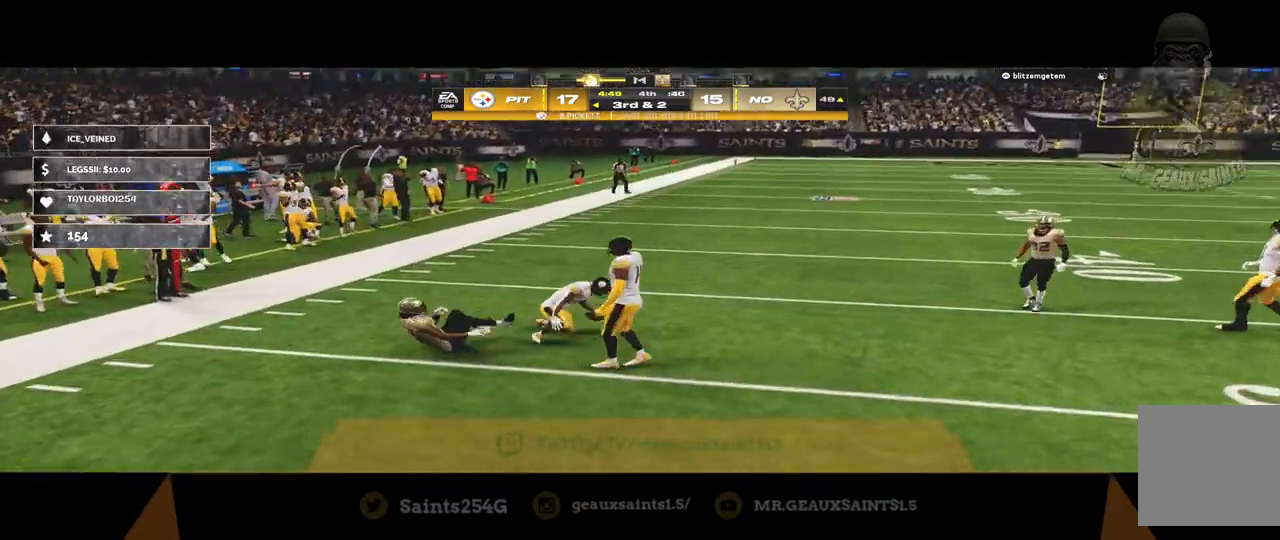
{"buttons": [], "left_stick": "center", "right_stick": "center"}
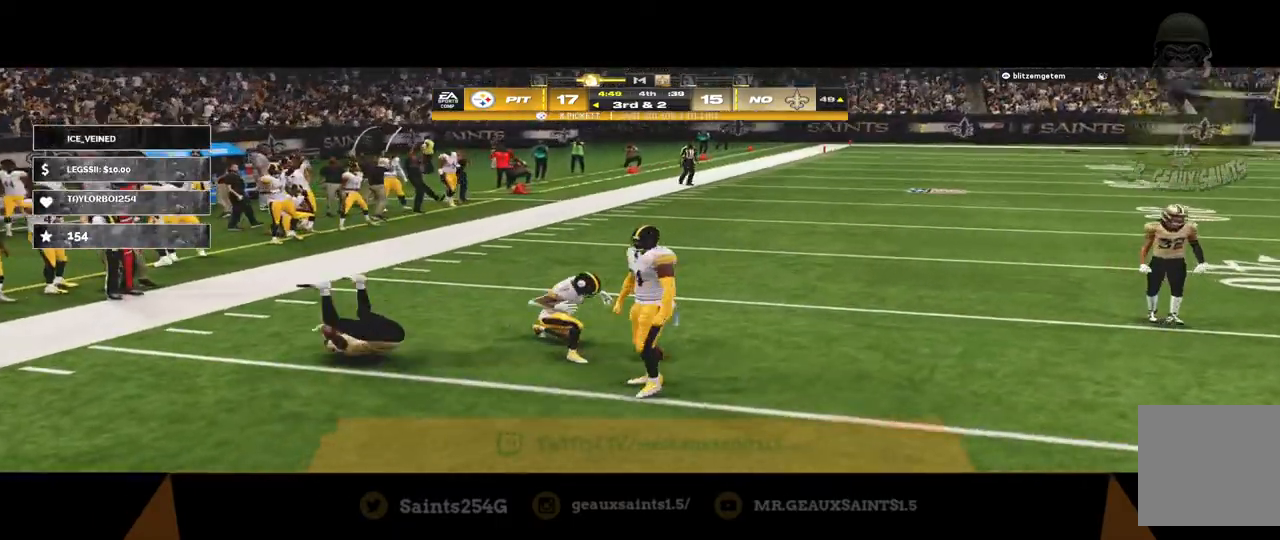
{"buttons": [], "left_stick": "center", "right_stick": "center", "events": [[100, "A", "down"], [167, "A", "up"], [233, "A", "down"], [300, "A", "up"]]}
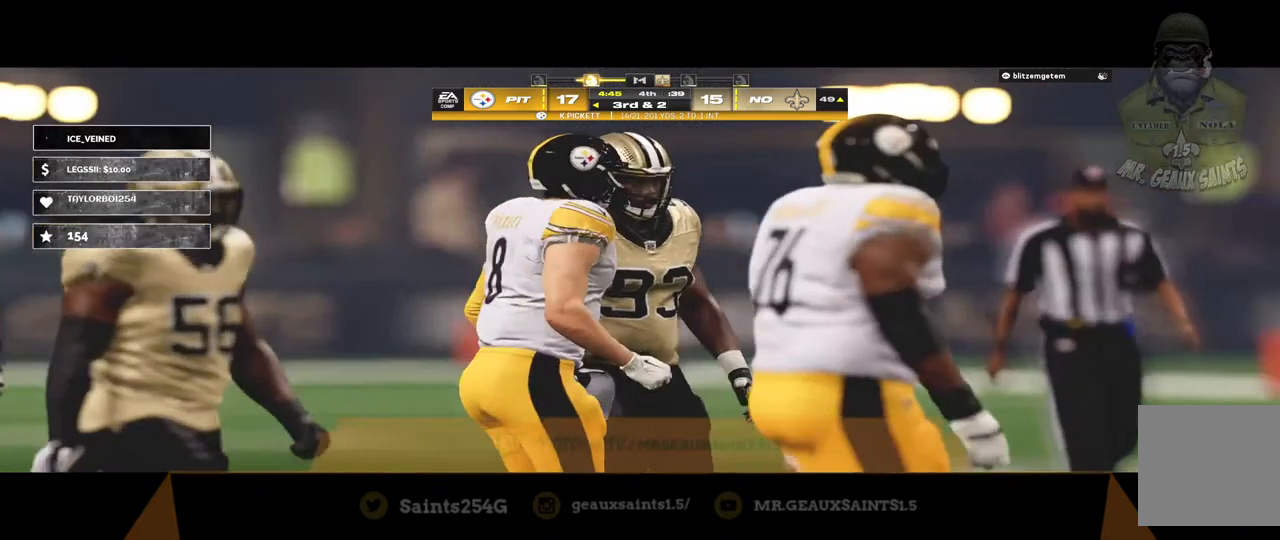
{"buttons": [], "left_stick": "center", "right_stick": "center", "events": []}
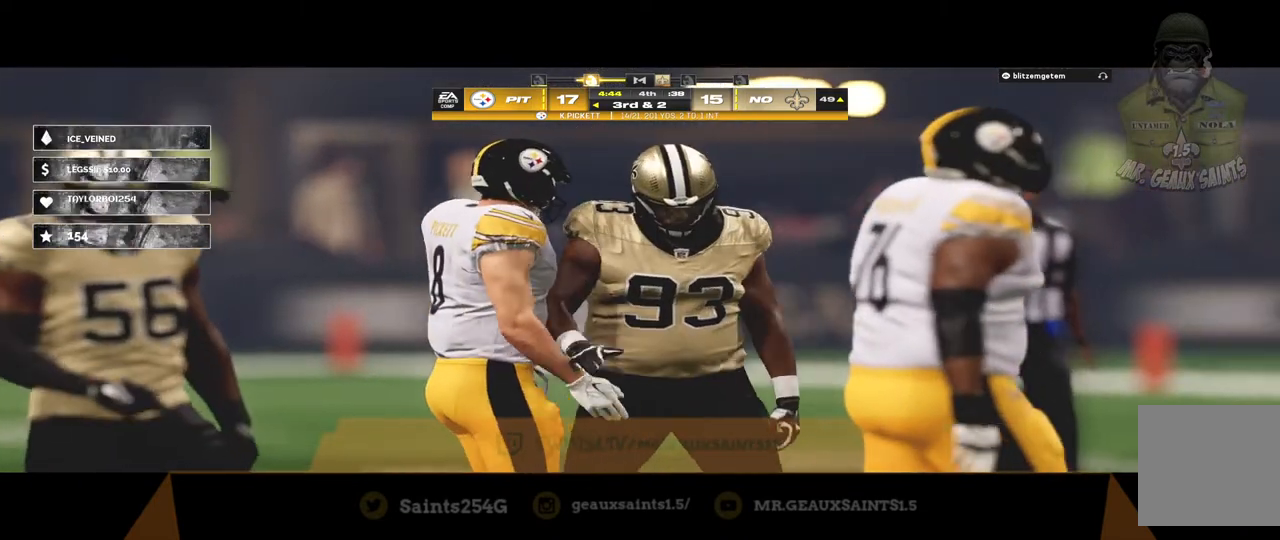
{"buttons": [], "left_stick": "center", "right_stick": "center", "events": []}
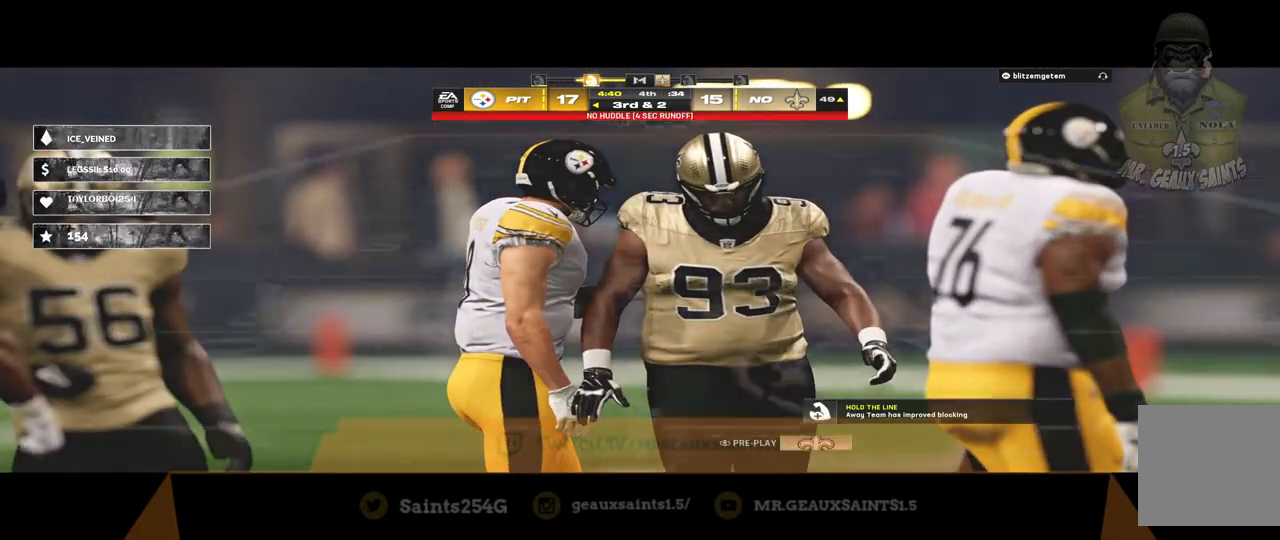
{"buttons": [], "left_stick": "center", "right_stick": "center", "events": []}
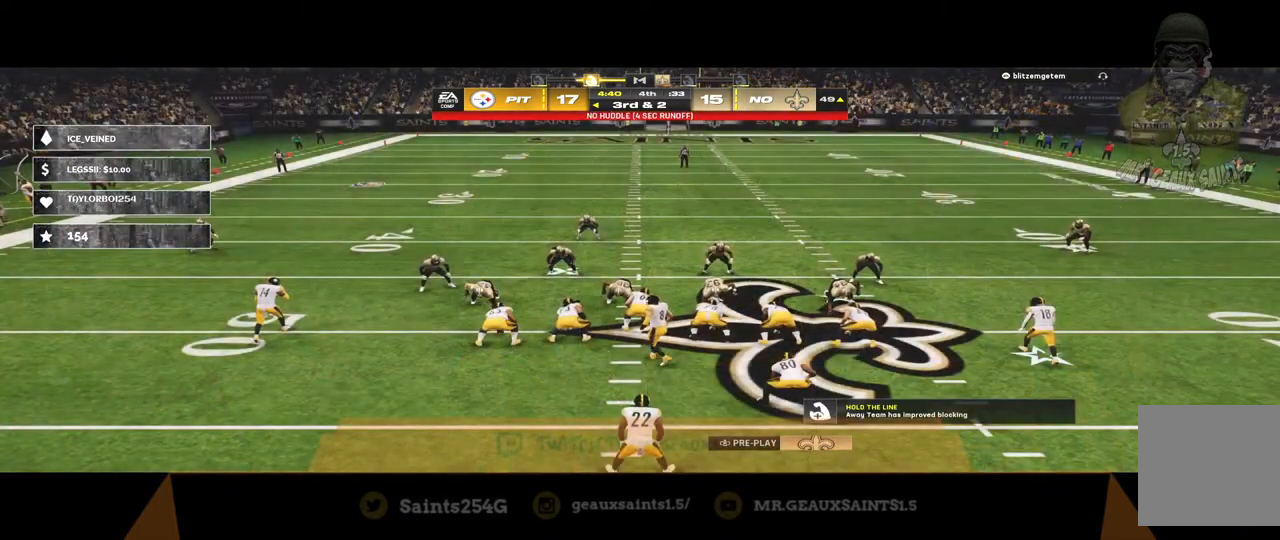
{"buttons": ["R1"], "left_stick": "down", "right_stick": "center", "events": [[433, "R1", "down"], [500, "left_stick", "down"]]}
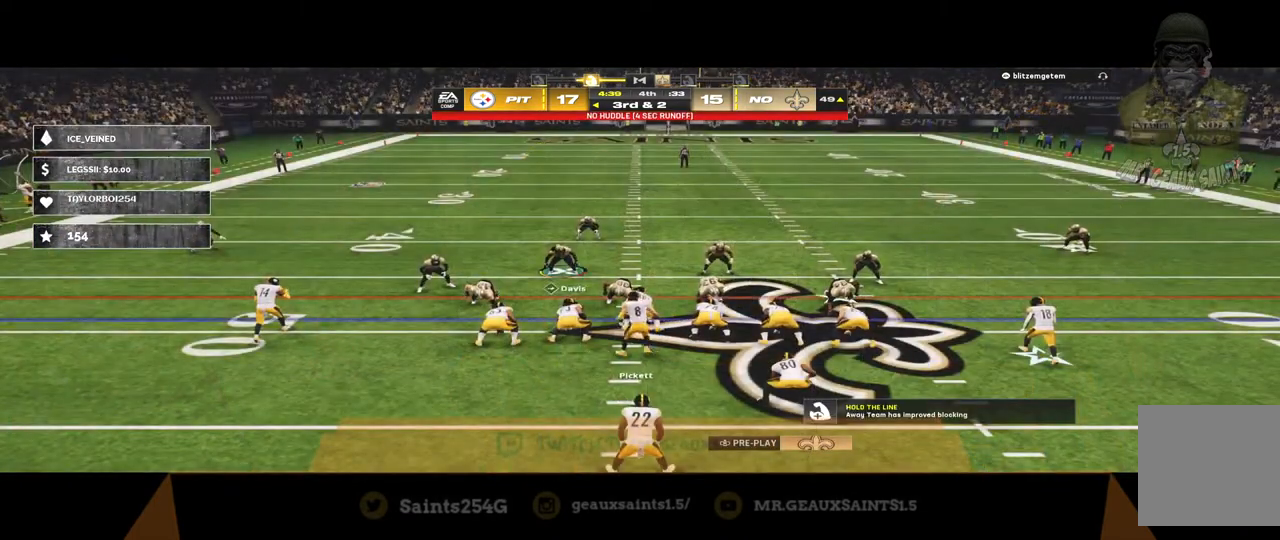
{"buttons": [], "left_stick": "center", "right_stick": "center", "events": [[67, "R1", "up"], [200, "left_stick", "center"]]}
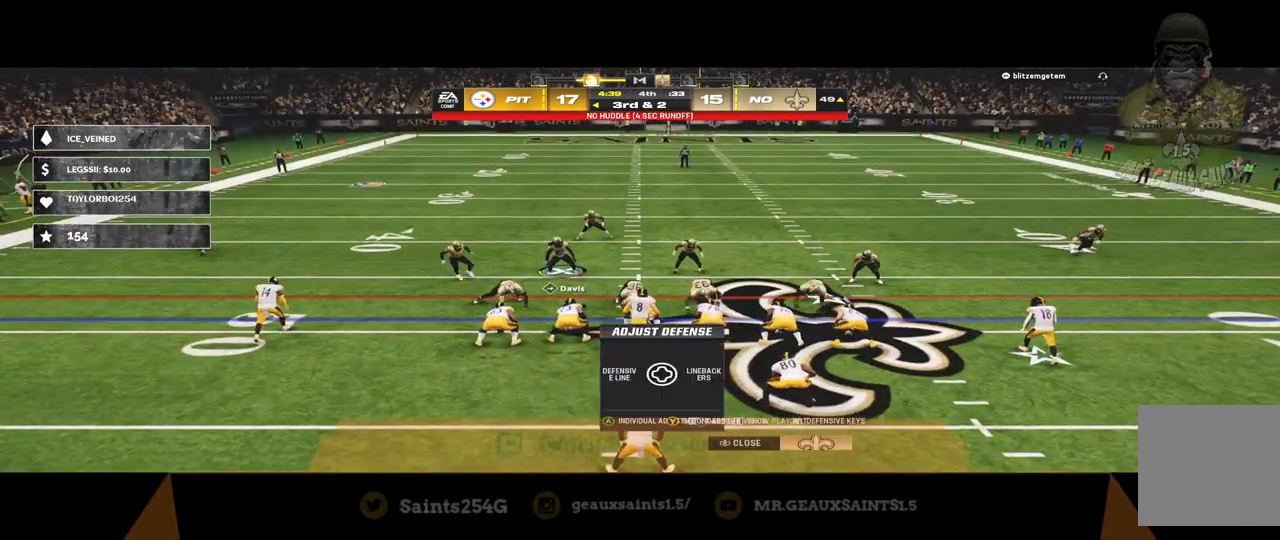
{"buttons": [], "left_stick": "center", "right_stick": "center", "events": [[200, "DPAD_LEFT", "down"], [267, "DPAD_LEFT", "up"], [367, "DPAD_LEFT", "down"], [467, "DPAD_LEFT", "up"]]}
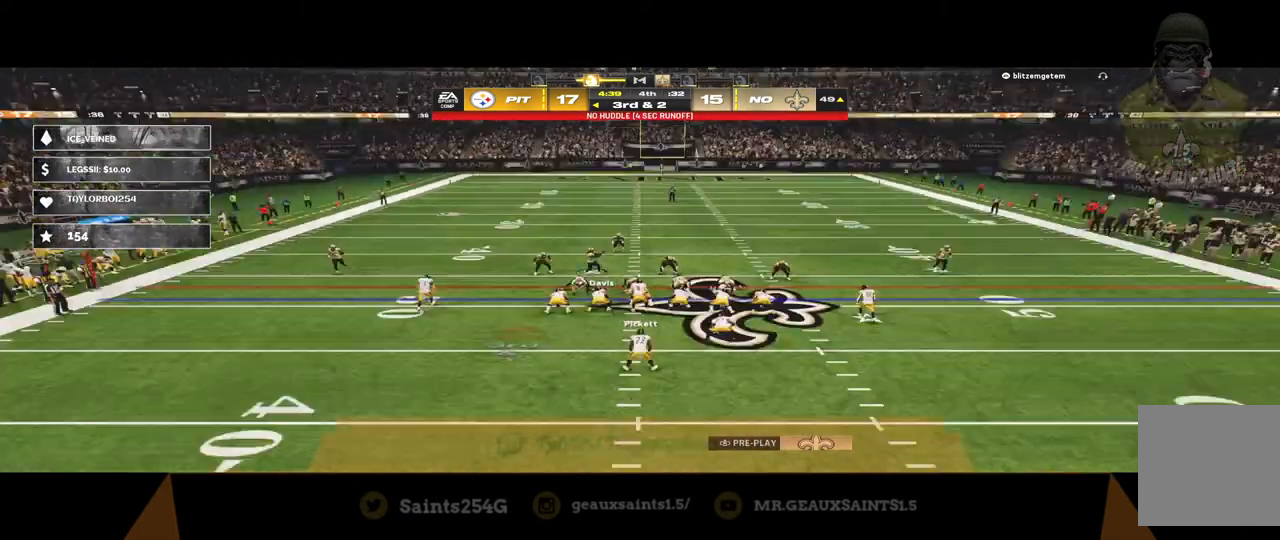
{"buttons": ["X"], "left_stick": "center", "right_stick": "center", "events": [[500, "X", "down"]]}
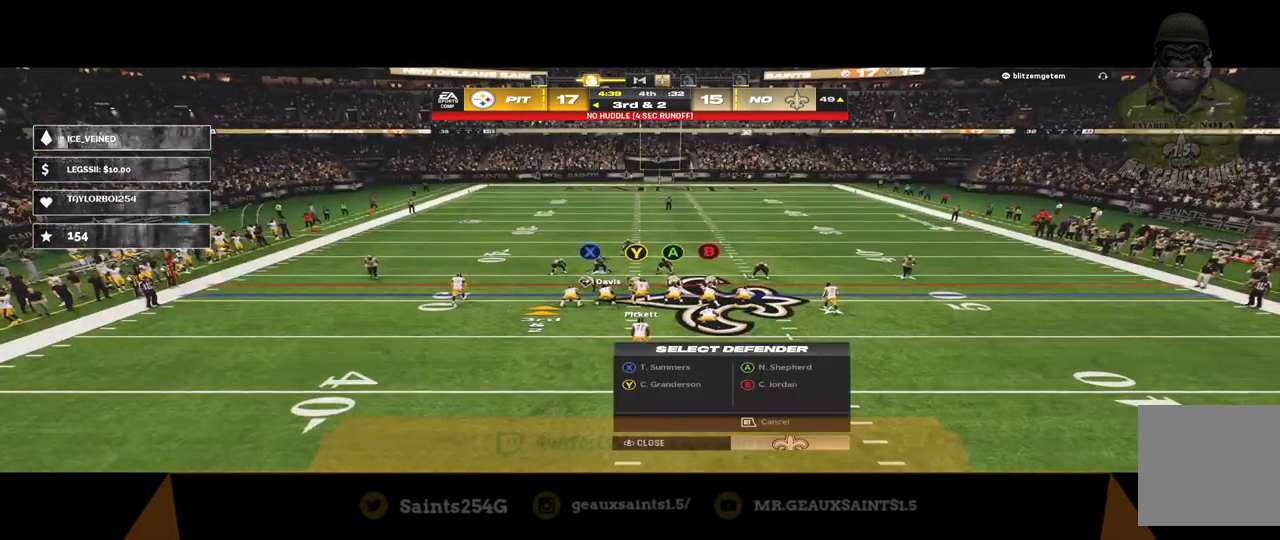
{"buttons": ["R2"], "left_stick": "down-right", "right_stick": "center", "events": [[100, "left_stick", "right"], [233, "left_stick", "center"], [367, "R2", "down"], [433, "X", "up"], [500, "left_stick", "down-right"]]}
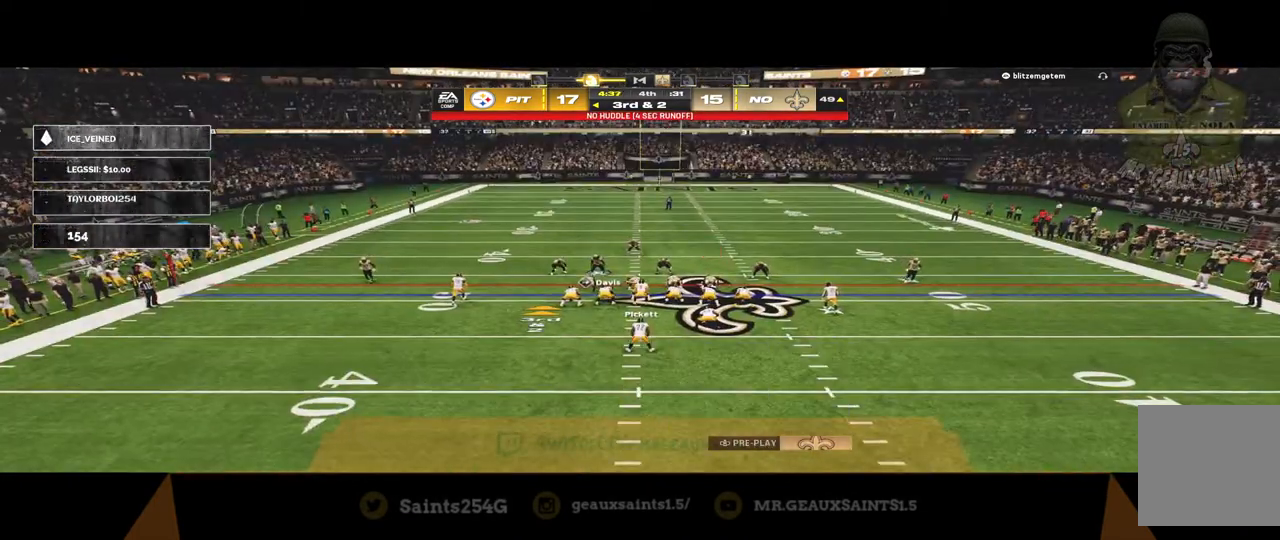
{"buttons": ["R2"], "left_stick": "down-right", "right_stick": "center", "events": []}
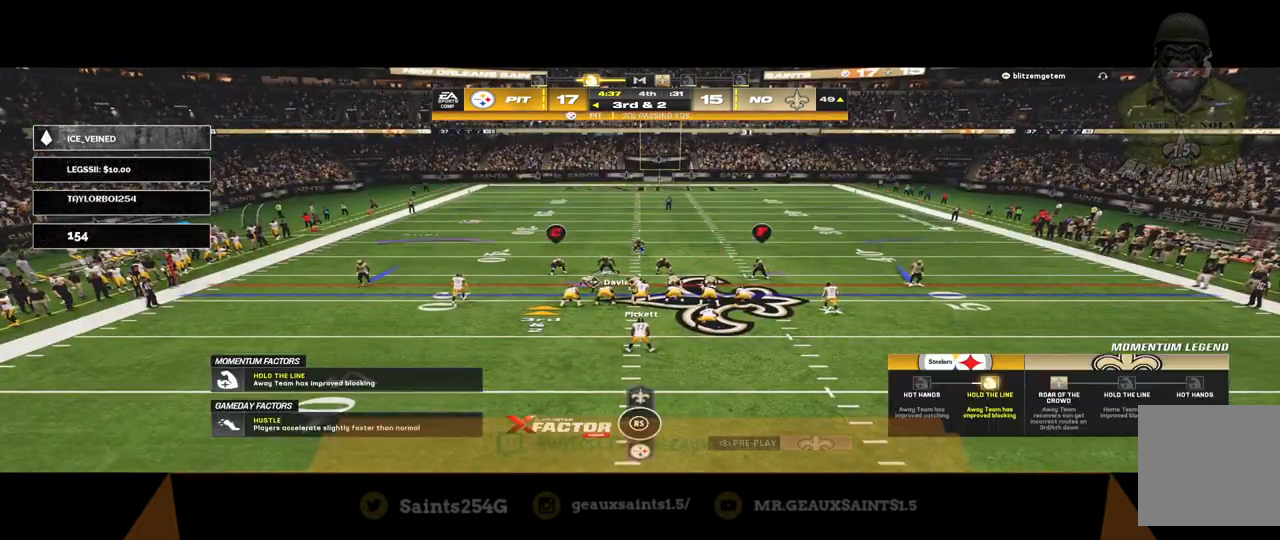
{"buttons": [], "left_stick": "center", "right_stick": "center", "events": [[100, "left_stick", "center"], [167, "R2", "up"], [367, "DPAD_LEFT", "down"], [433, "DPAD_LEFT", "up"]]}
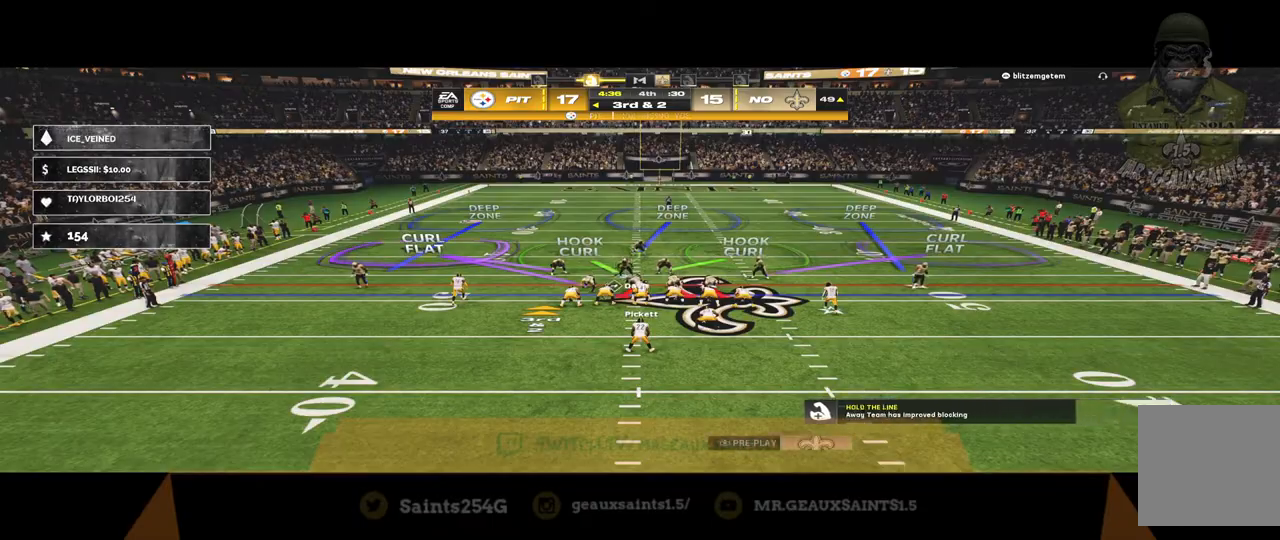
{"buttons": [], "left_stick": "center", "right_stick": "center", "events": [[33, "DPAD_LEFT", "down"], [133, "DPAD_LEFT", "up"]]}
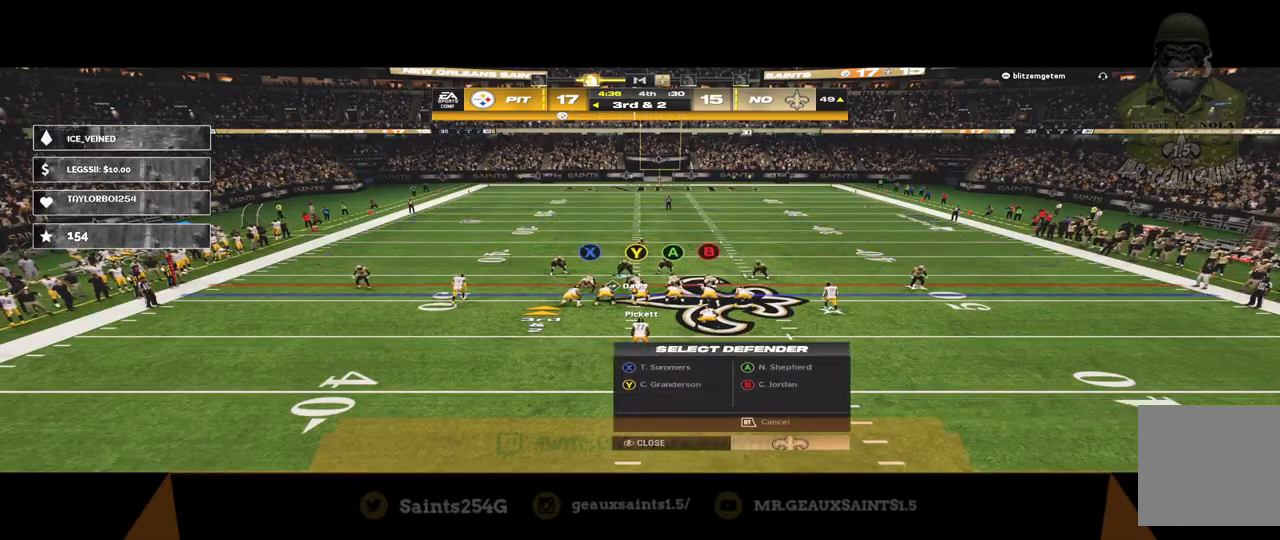
{"buttons": ["R3"], "left_stick": "center", "right_stick": "center", "events": [[467, "R3", "down"]]}
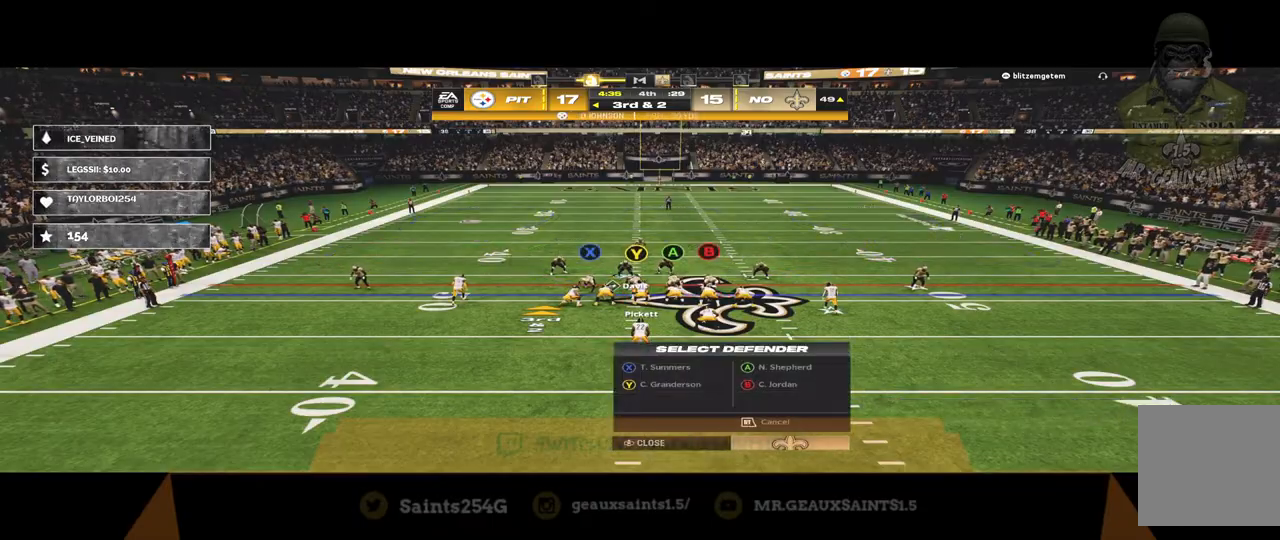
{"buttons": [], "left_stick": "center", "right_stick": "center", "events": [[133, "R3", "up"]]}
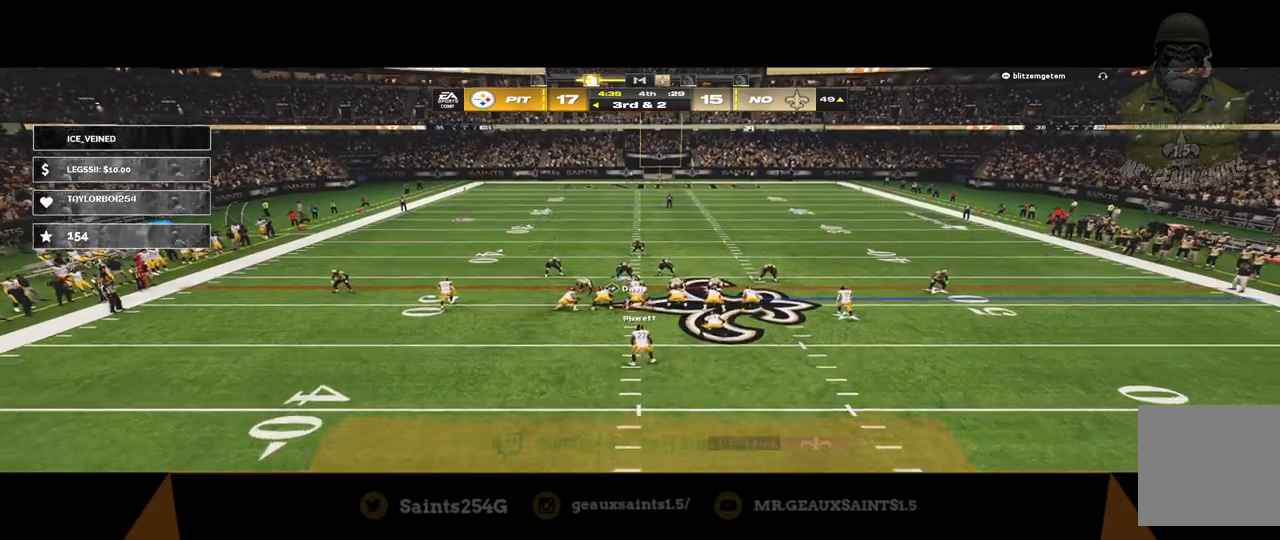
{"buttons": [], "left_stick": "left", "right_stick": "center", "events": [[167, "left_stick", "down"], [333, "left_stick", "down-left"], [433, "left_stick", "left"]]}
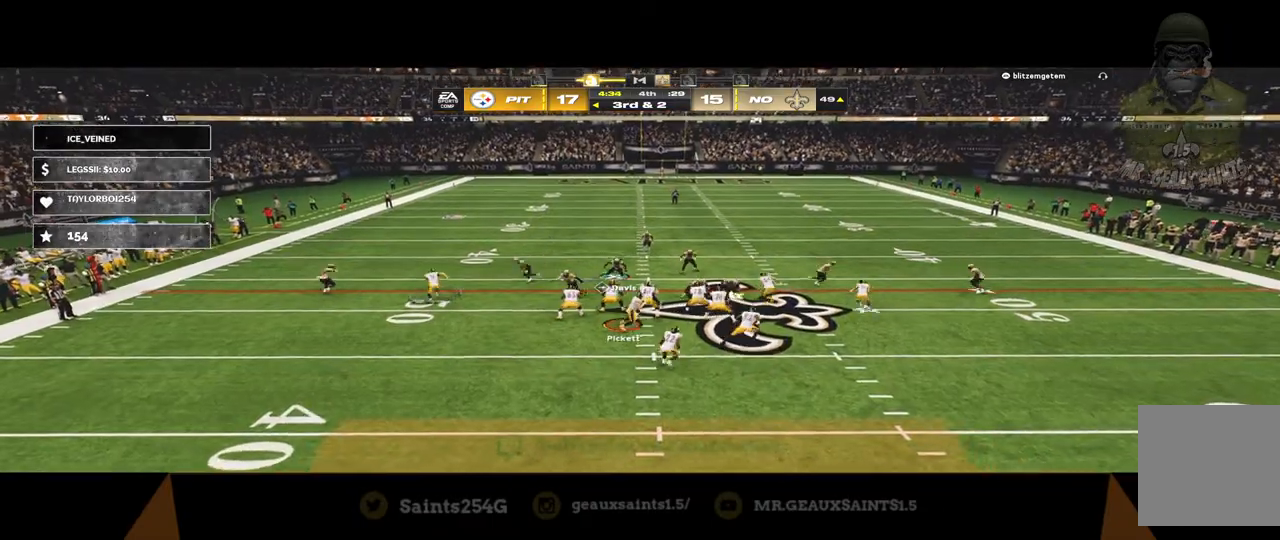
{"buttons": ["R2"], "left_stick": "up", "right_stick": "center", "events": [[33, "left_stick", "right"], [267, "R2", "down"], [300, "left_stick", "center"], [467, "left_stick", "up"]]}
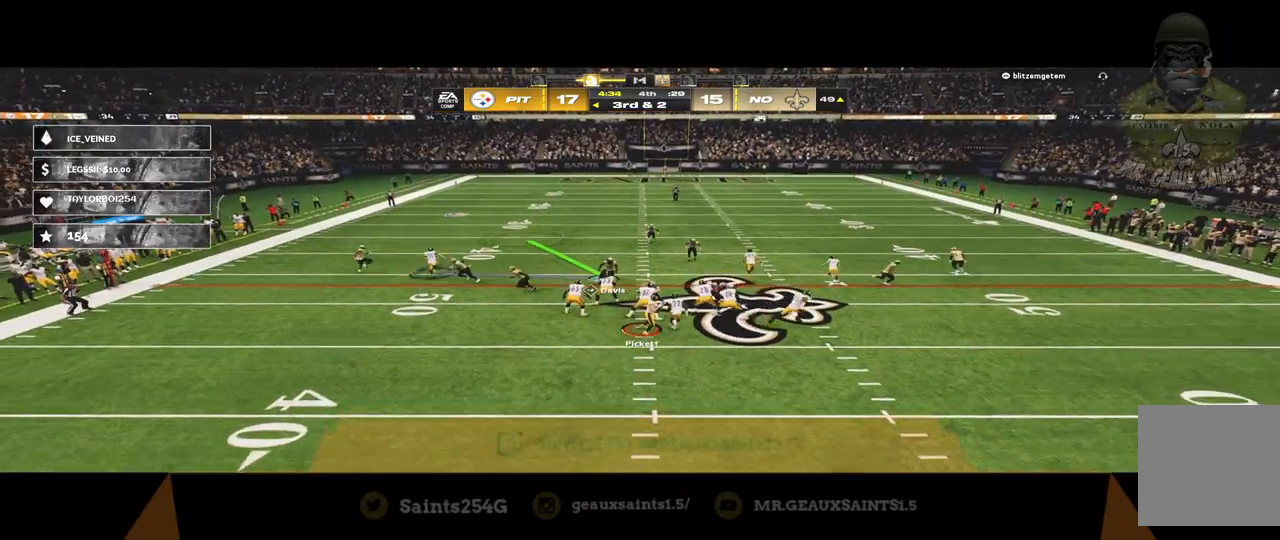
{"buttons": ["R2"], "left_stick": "right", "right_stick": "center", "events": [[67, "left_stick", "up-right"], [300, "left_stick", "right"]]}
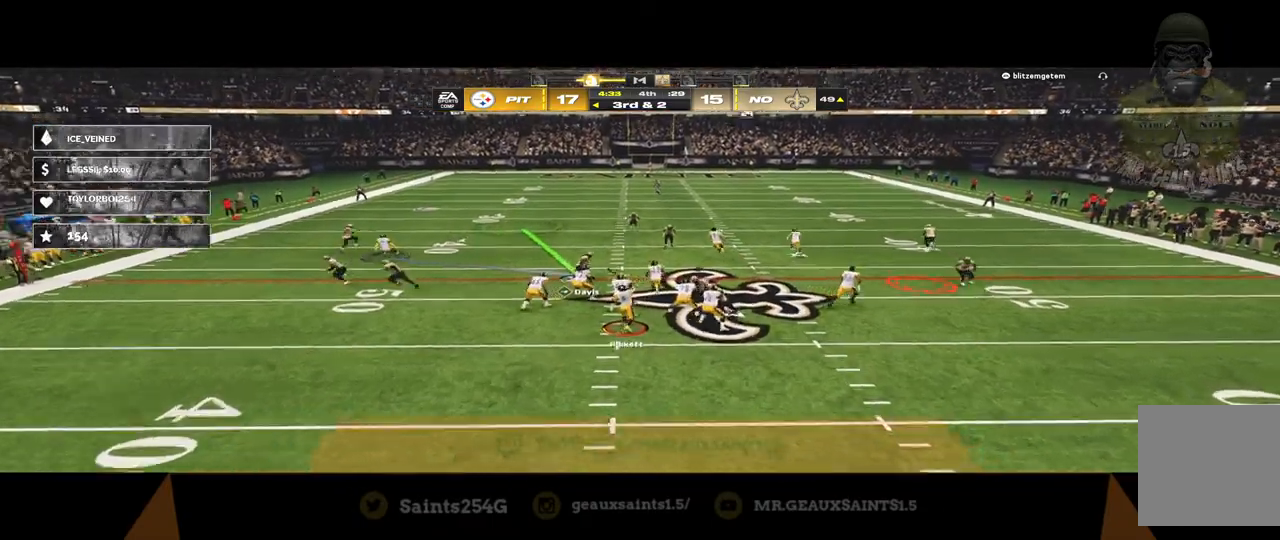
{"buttons": ["R2"], "left_stick": "right", "right_stick": "center", "events": []}
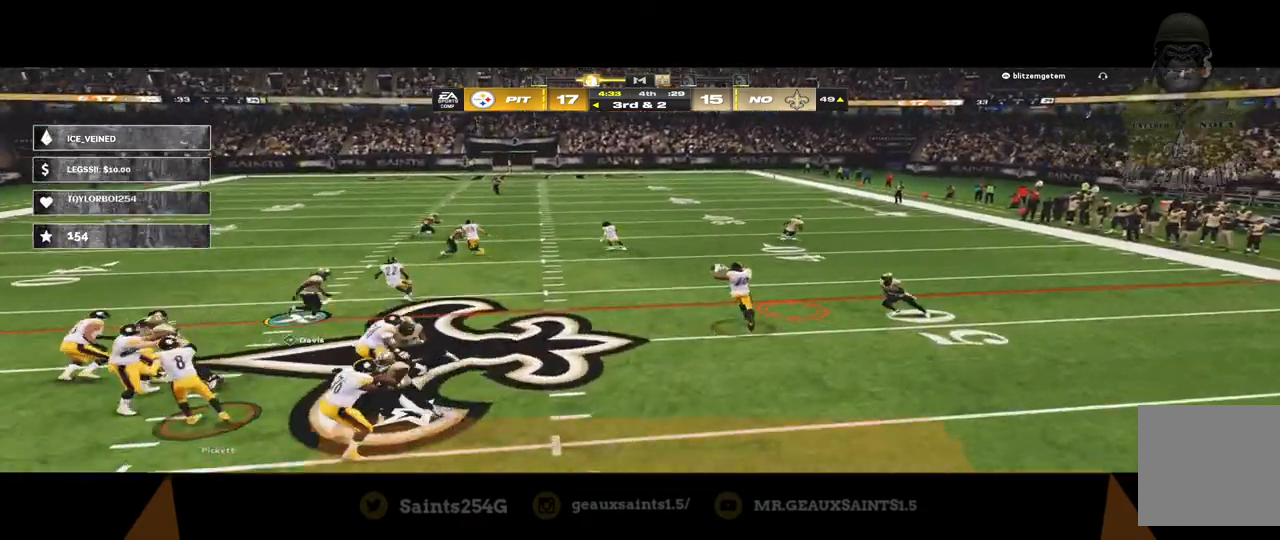
{"buttons": ["B", "Y", "R2"], "left_stick": "down", "right_stick": "center", "events": [[233, "left_stick", "down-left"], [333, "left_stick", "down"], [500, "B", "down"], [500, "Y", "down"]]}
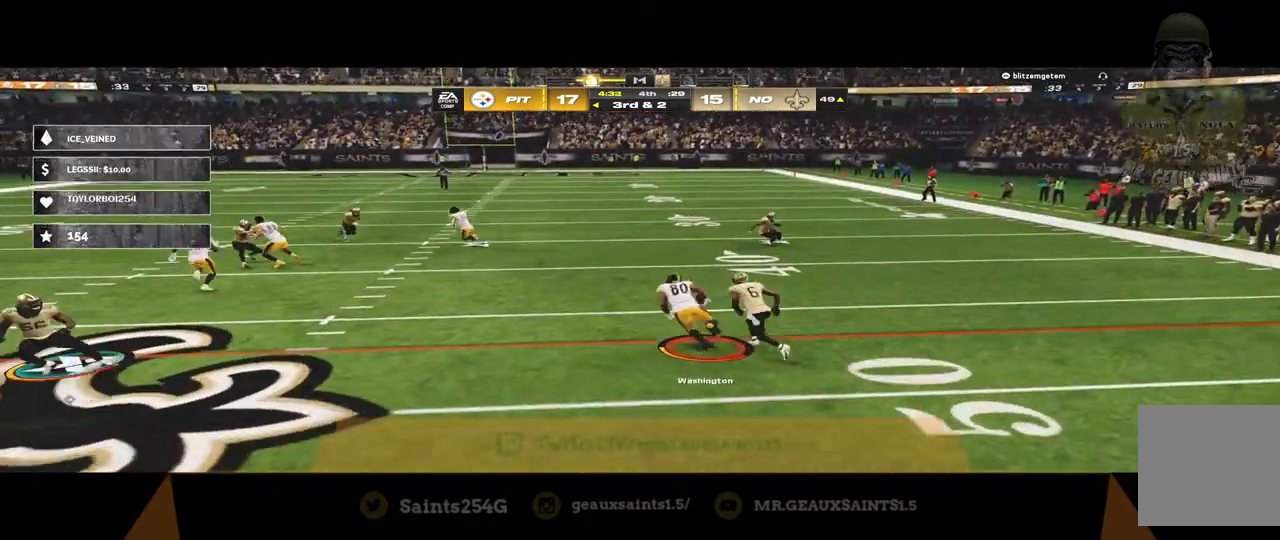
{"buttons": ["A", "B", "X", "Y", "R1"], "left_stick": "down", "right_stick": "center", "events": [[33, "R2", "up"], [67, "A", "down"], [133, "X", "down"], [167, "R1", "down"]]}
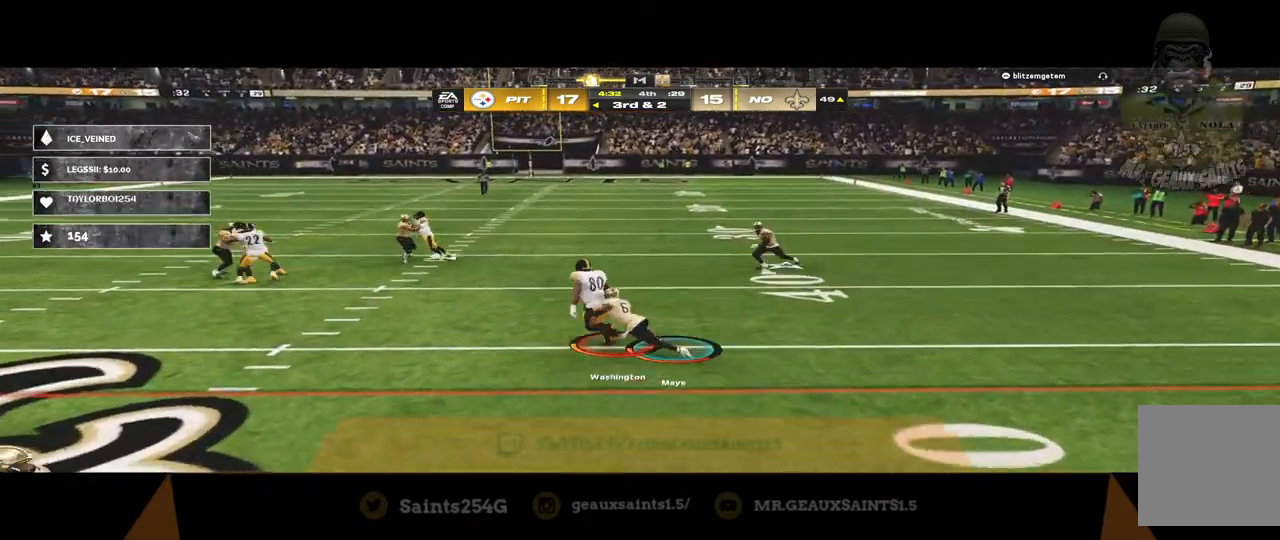
{"buttons": ["A", "X", "Y", "R1"], "left_stick": "down", "right_stick": "center", "events": [[433, "B", "up"]]}
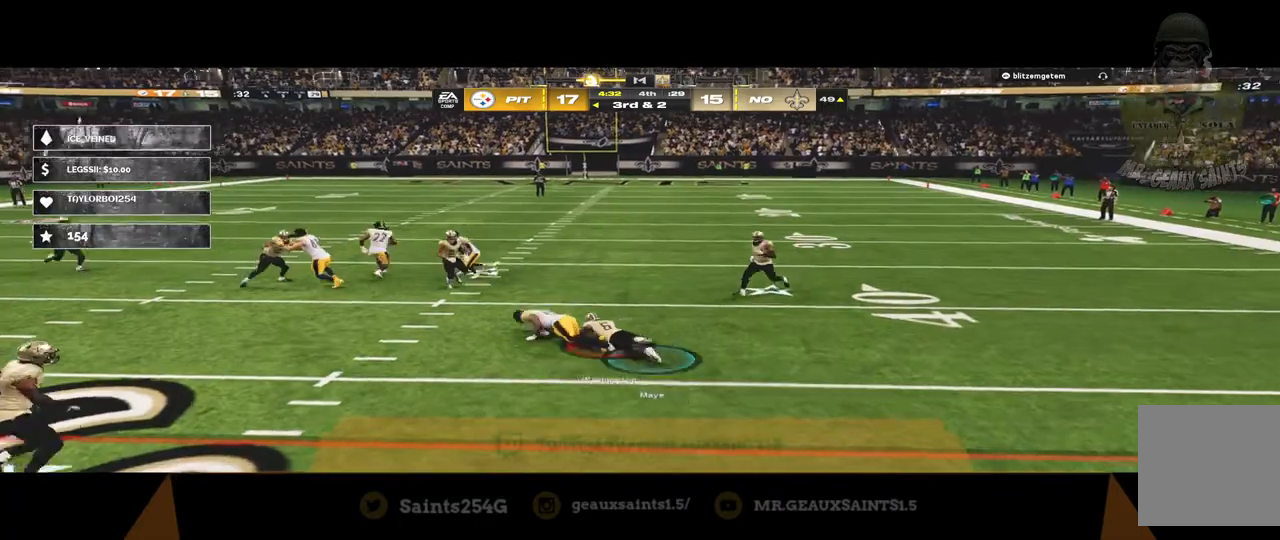
{"buttons": ["X", "Y", "R1"], "left_stick": "down", "right_stick": "center", "events": [[400, "A", "up"]]}
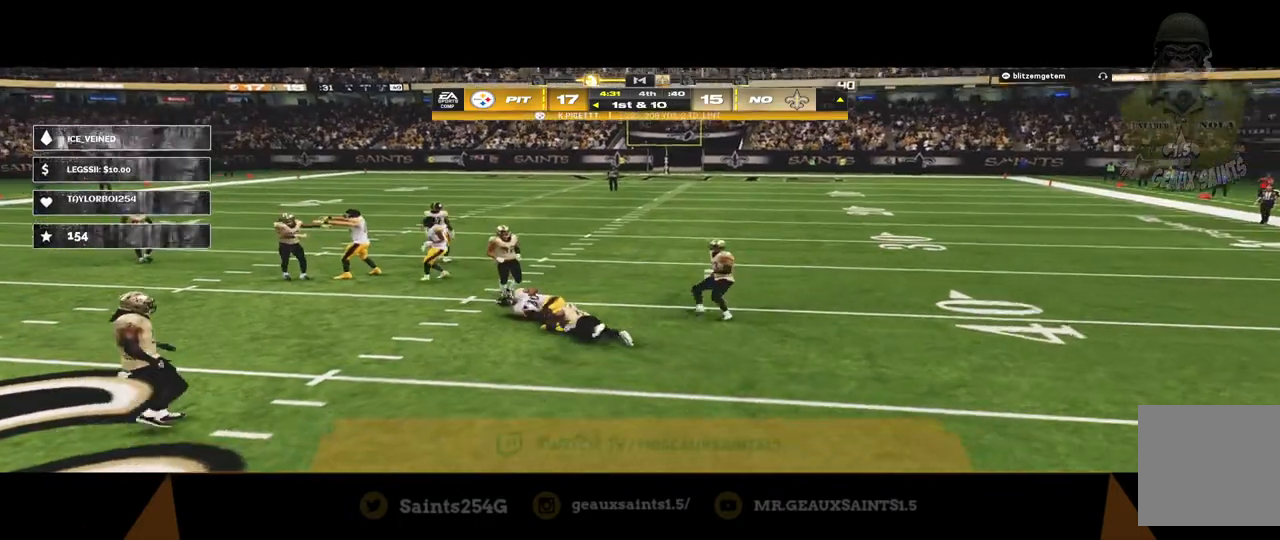
{"buttons": [], "left_stick": "center", "right_stick": "center", "events": [[33, "X", "up"], [33, "left_stick", "center"], [67, "R1", "up"], [133, "Y", "up"]]}